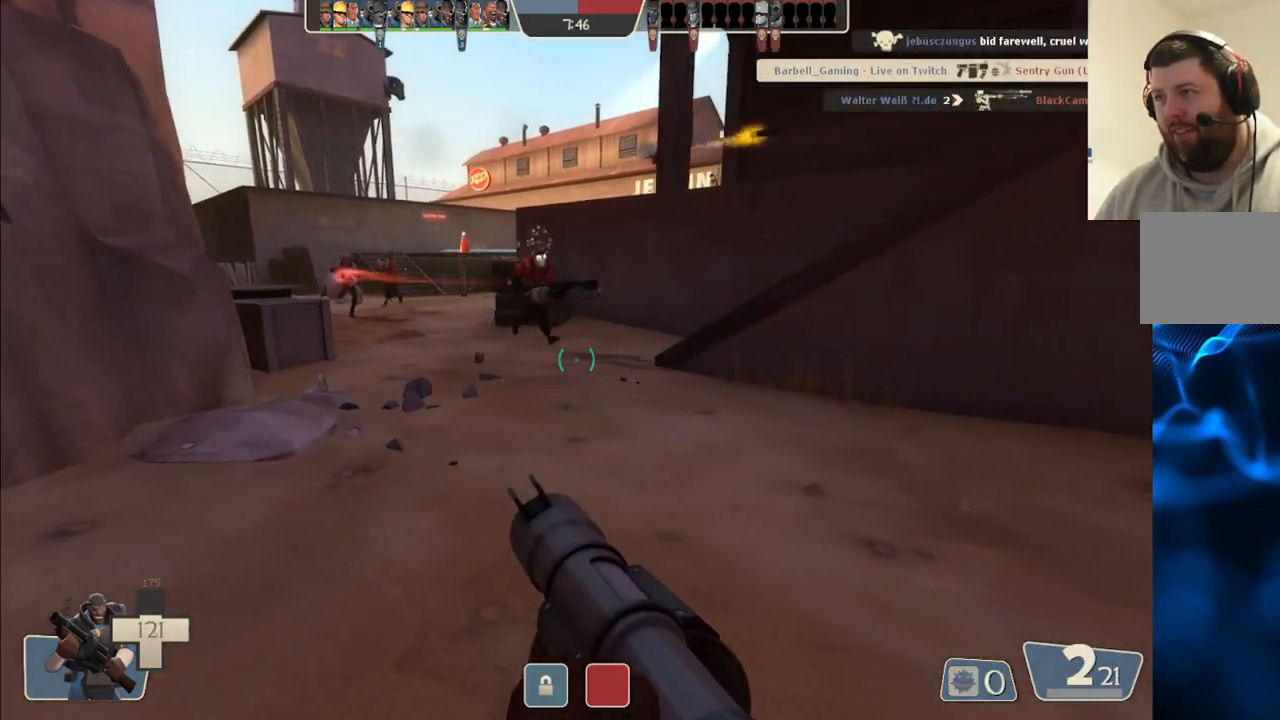
Gameplay with a controller (PlayStation layout); each line is a JSON object with the inputs held at the frame after it. "events" lists button and stick changes between this image and that frame as [ms after this image, input, new state], when the widget could be followed in between.
{"buttons": [], "left_stick": "up-left", "right_stick": "center", "events": [[67, "CIRCLE", "down"], [167, "CIRCLE", "up"], [267, "left_stick", "up-left"], [383, "right_stick", "right"], [483, "right_stick", "center"]]}
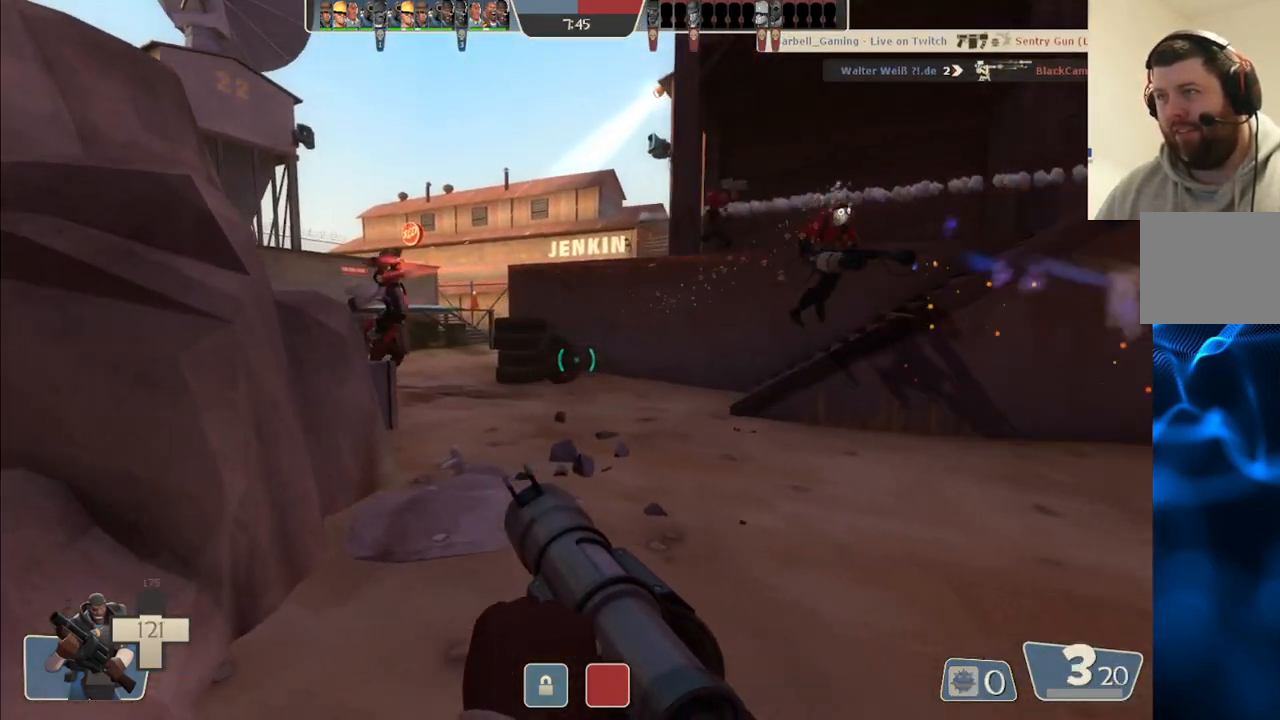
{"buttons": [], "left_stick": "up-left", "right_stick": "center", "events": [[50, "right_stick", "left"], [183, "right_stick", "center"]]}
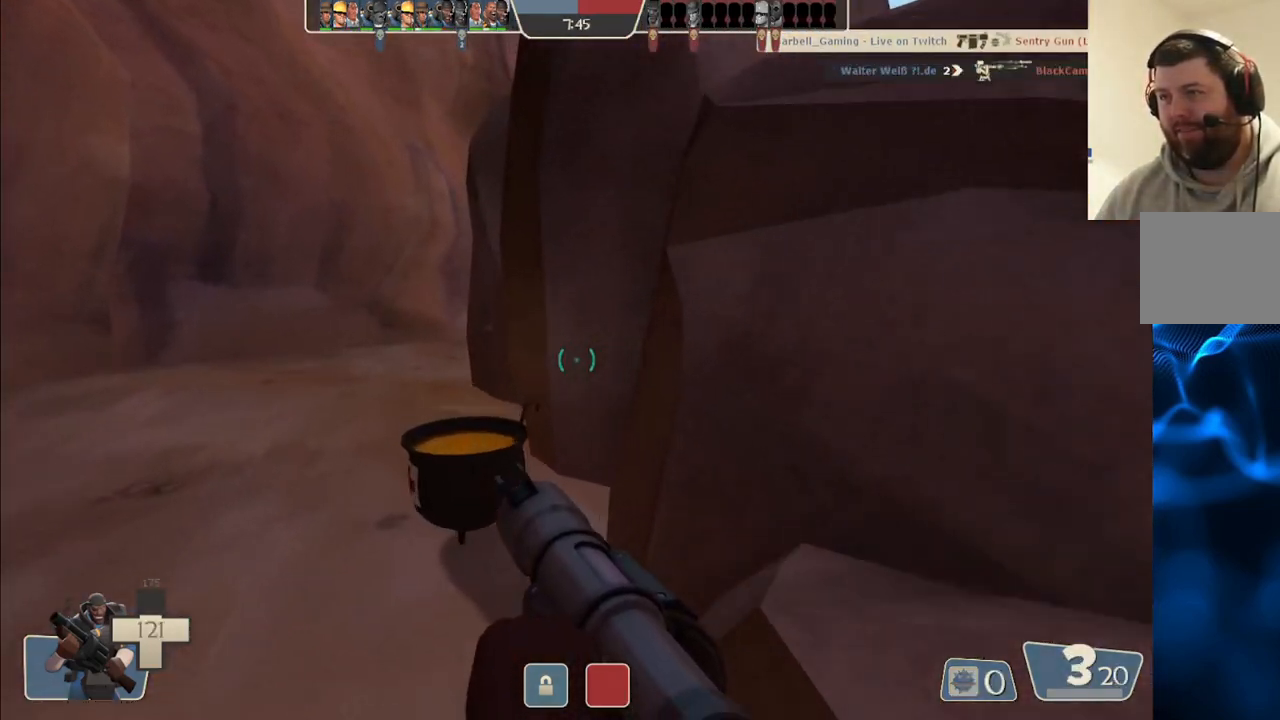
{"buttons": [], "left_stick": "up-left", "right_stick": "center", "events": []}
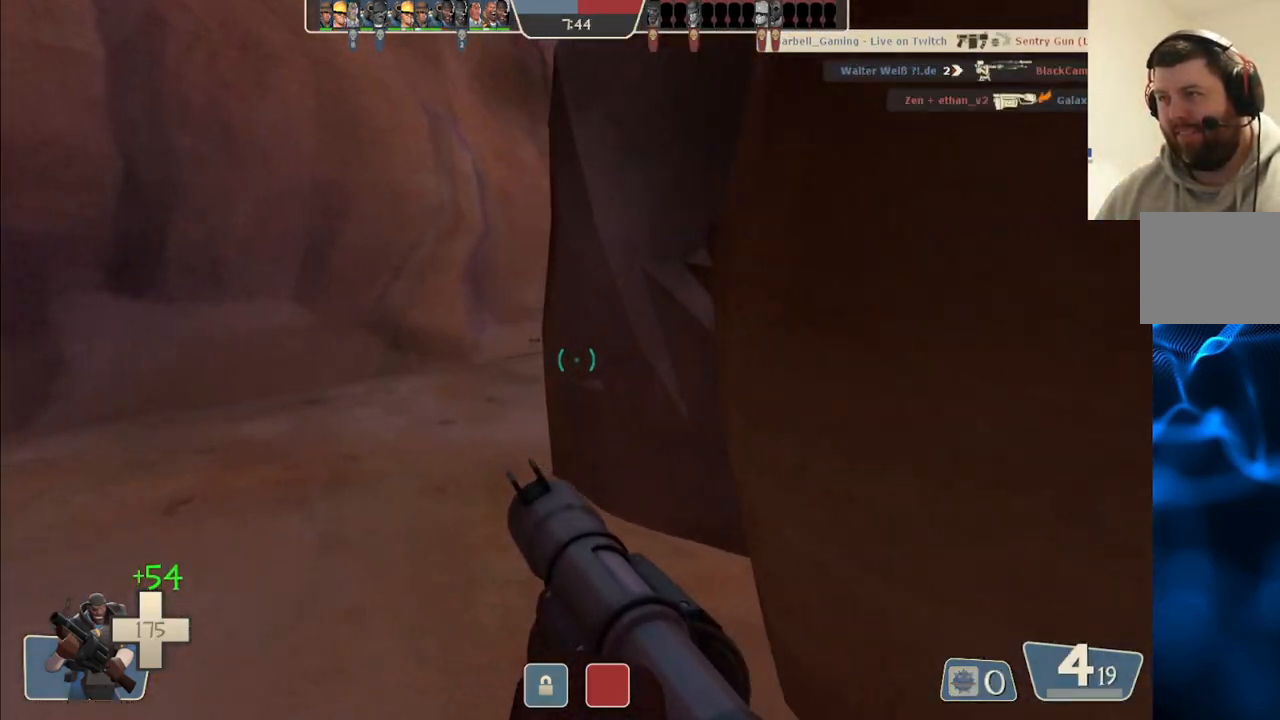
{"buttons": ["R2"], "left_stick": "up-left", "right_stick": "center", "events": [[183, "right_stick", "down-right"], [333, "R2", "down"], [333, "right_stick", "center"]]}
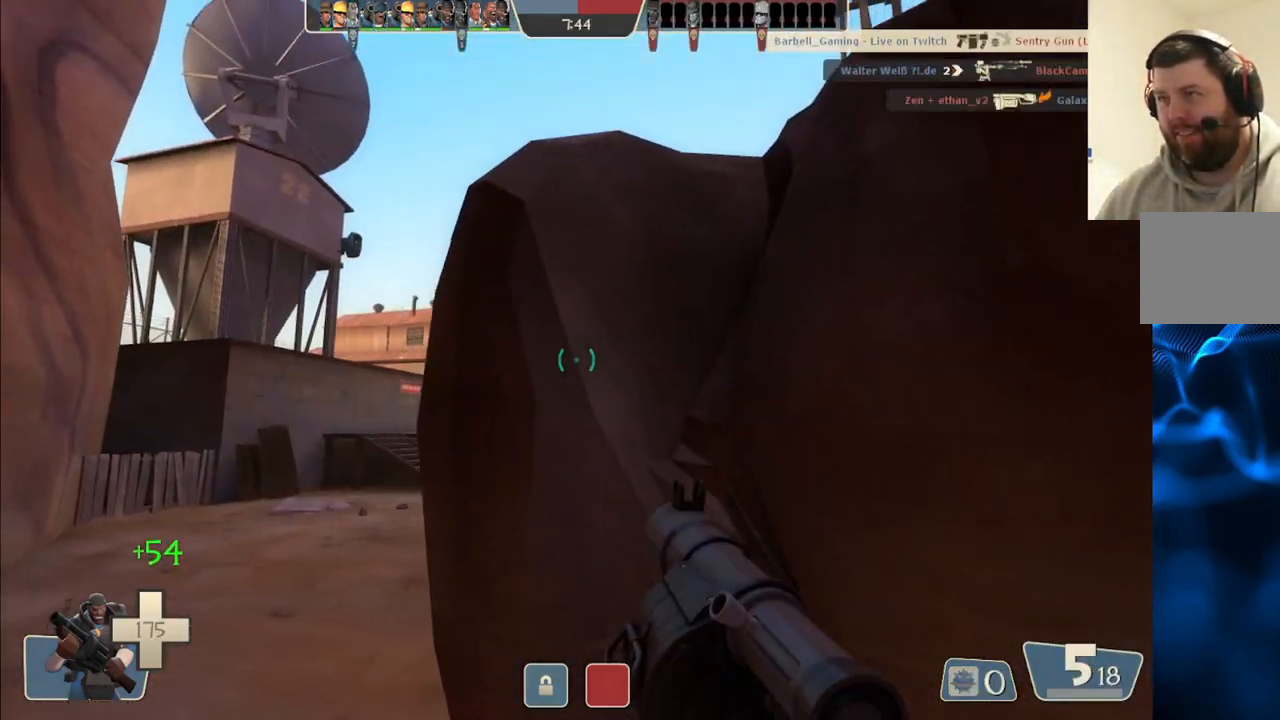
{"buttons": ["R2"], "left_stick": "up-left", "right_stick": "center", "events": [[17, "right_stick", "right"], [117, "right_stick", "center"], [333, "right_stick", "right"], [433, "right_stick", "center"]]}
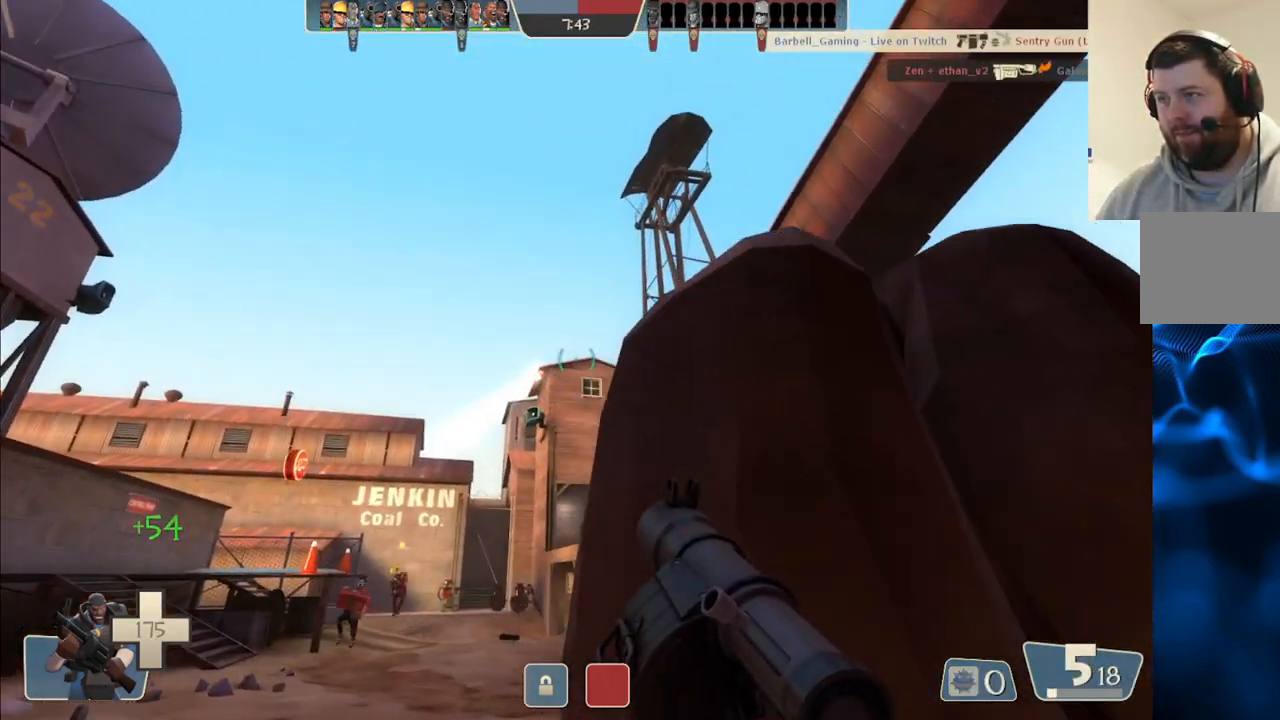
{"buttons": [], "left_stick": "up-right", "right_stick": "center", "events": [[317, "R2", "up"], [350, "left_stick", "up"], [483, "left_stick", "up-right"]]}
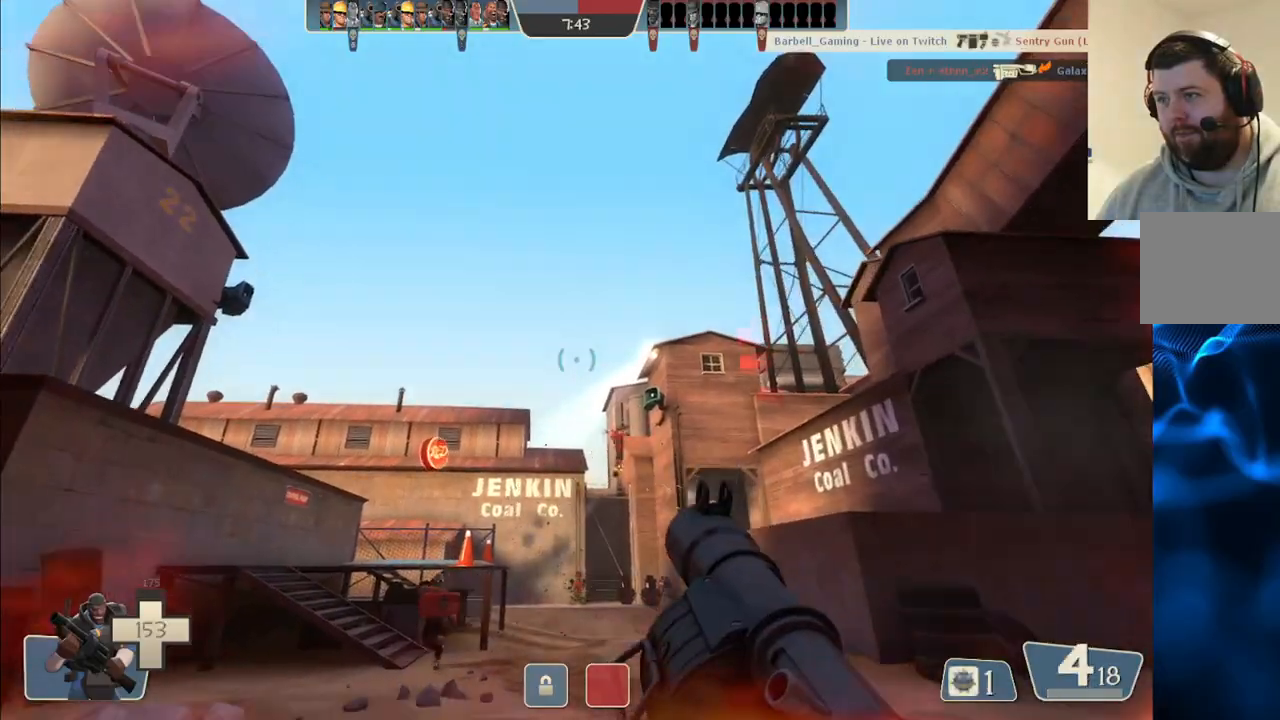
{"buttons": ["R2"], "left_stick": "left", "right_stick": "center", "events": [[17, "left_stick", "right"], [117, "R2", "down"], [133, "left_stick", "down-left"], [283, "left_stick", "up-left"], [383, "left_stick", "up-right"], [483, "left_stick", "left"]]}
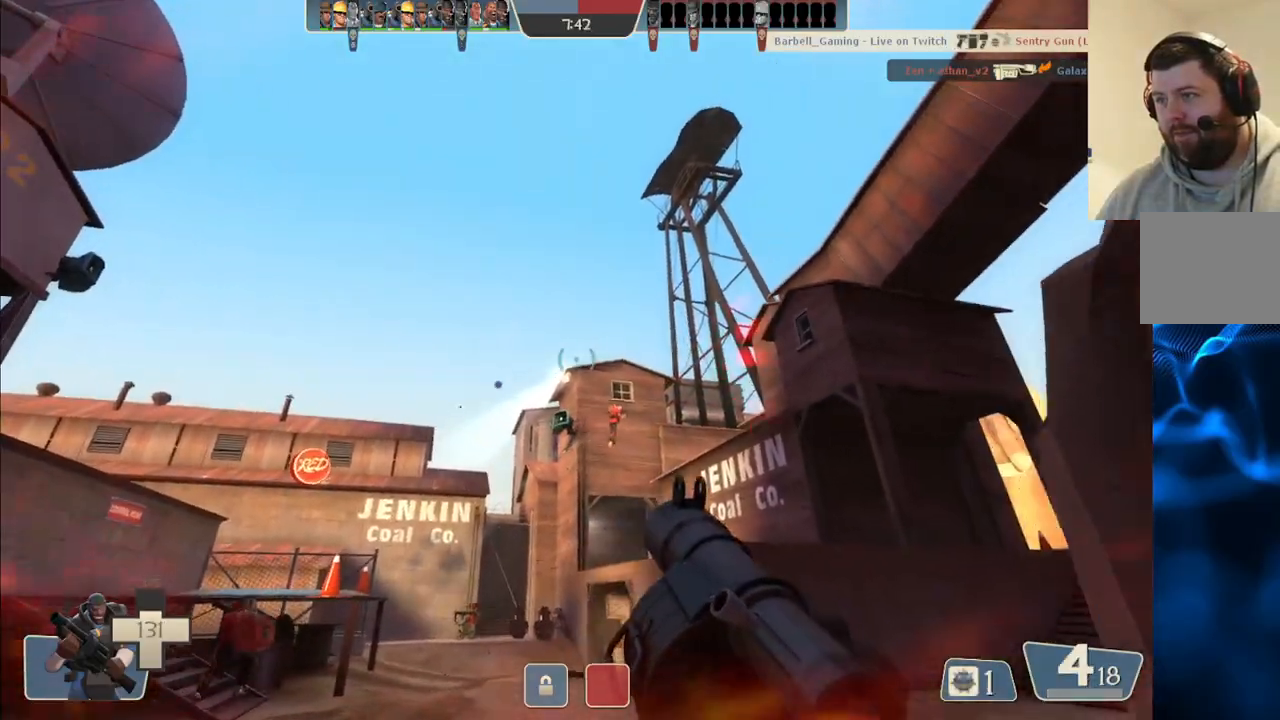
{"buttons": [], "left_stick": "down-left", "right_stick": "center", "events": [[167, "left_stick", "up"], [283, "R2", "up"], [283, "left_stick", "right"], [417, "left_stick", "down-left"]]}
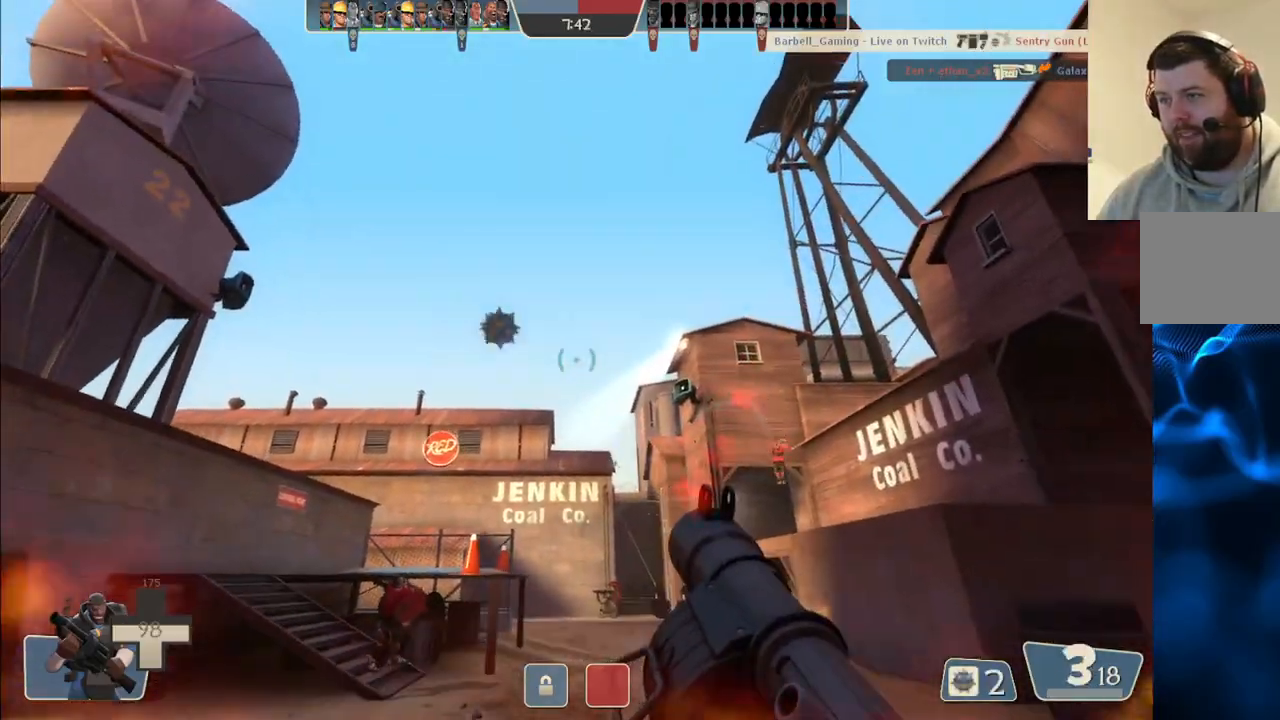
{"buttons": ["R2"], "left_stick": "right", "right_stick": "center", "events": [[250, "left_stick", "up-left"], [317, "R2", "down"], [333, "left_stick", "up"], [500, "left_stick", "right"]]}
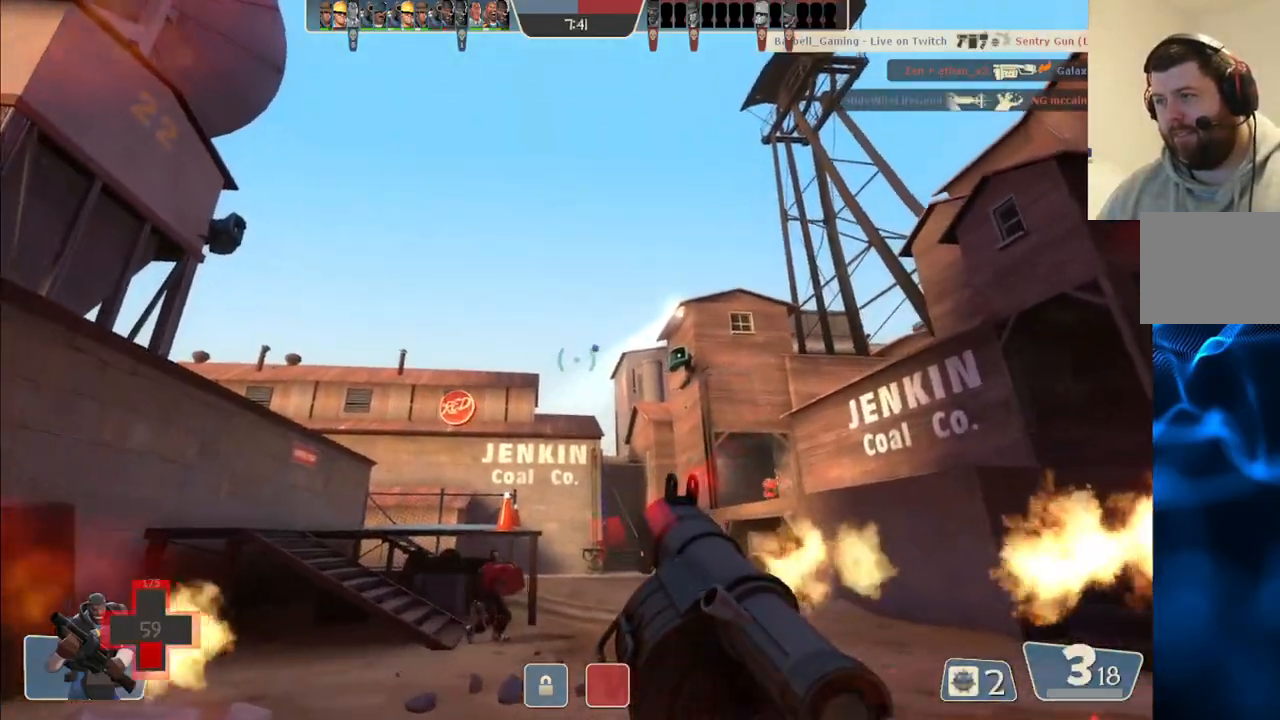
{"buttons": [], "left_stick": "down", "right_stick": "center", "events": [[50, "R2", "up"], [67, "L2", "down"], [67, "left_stick", "down-right"], [200, "L2", "up"], [217, "SQUARE", "down"], [250, "L2", "down"], [317, "SQUARE", "up"], [350, "L2", "up"], [383, "SQUARE", "down"], [417, "left_stick", "down"], [483, "SQUARE", "up"]]}
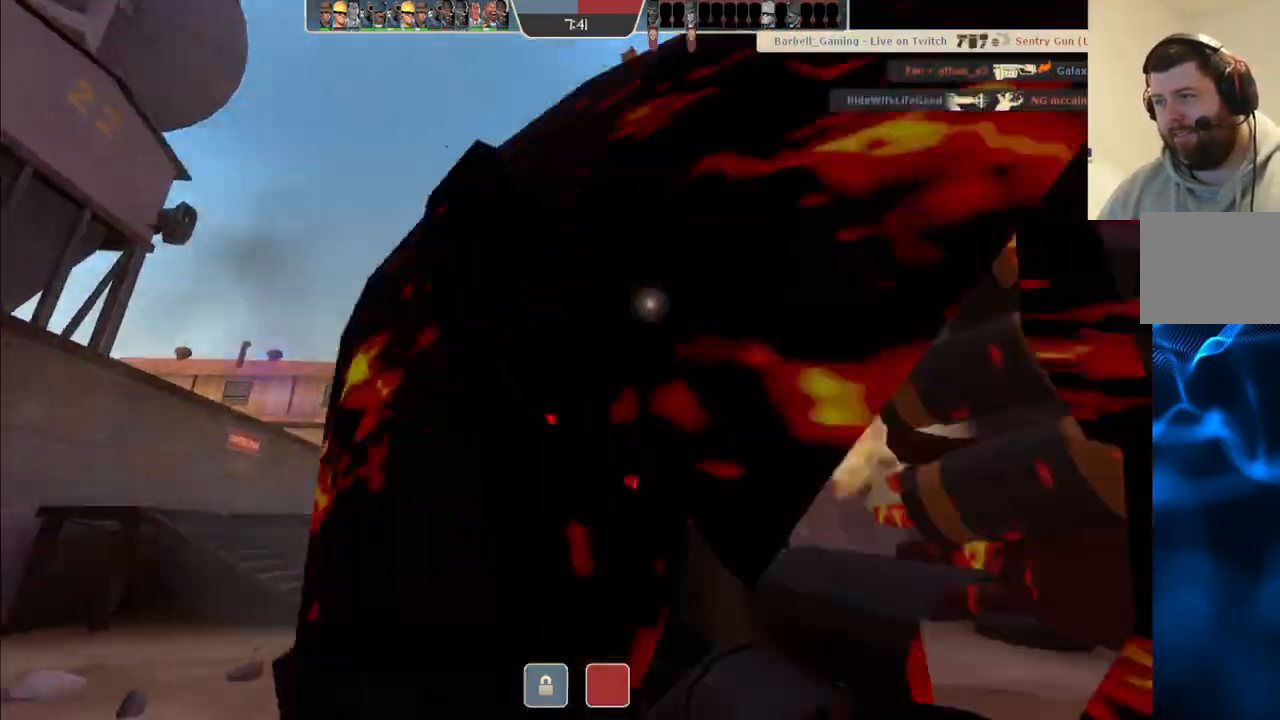
{"buttons": [], "left_stick": "center", "right_stick": "center", "events": [[83, "SQUARE", "down"], [167, "SQUARE", "up"], [400, "left_stick", "center"]]}
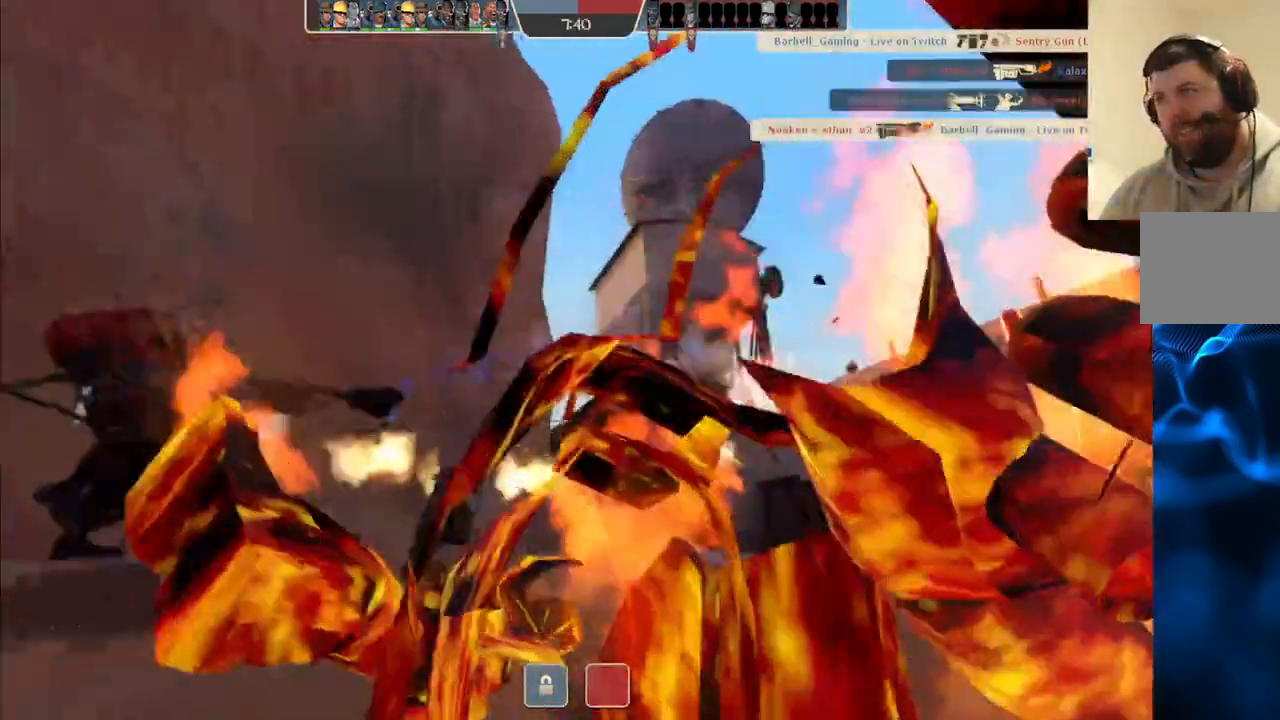
{"buttons": [], "left_stick": "center", "right_stick": "center", "events": []}
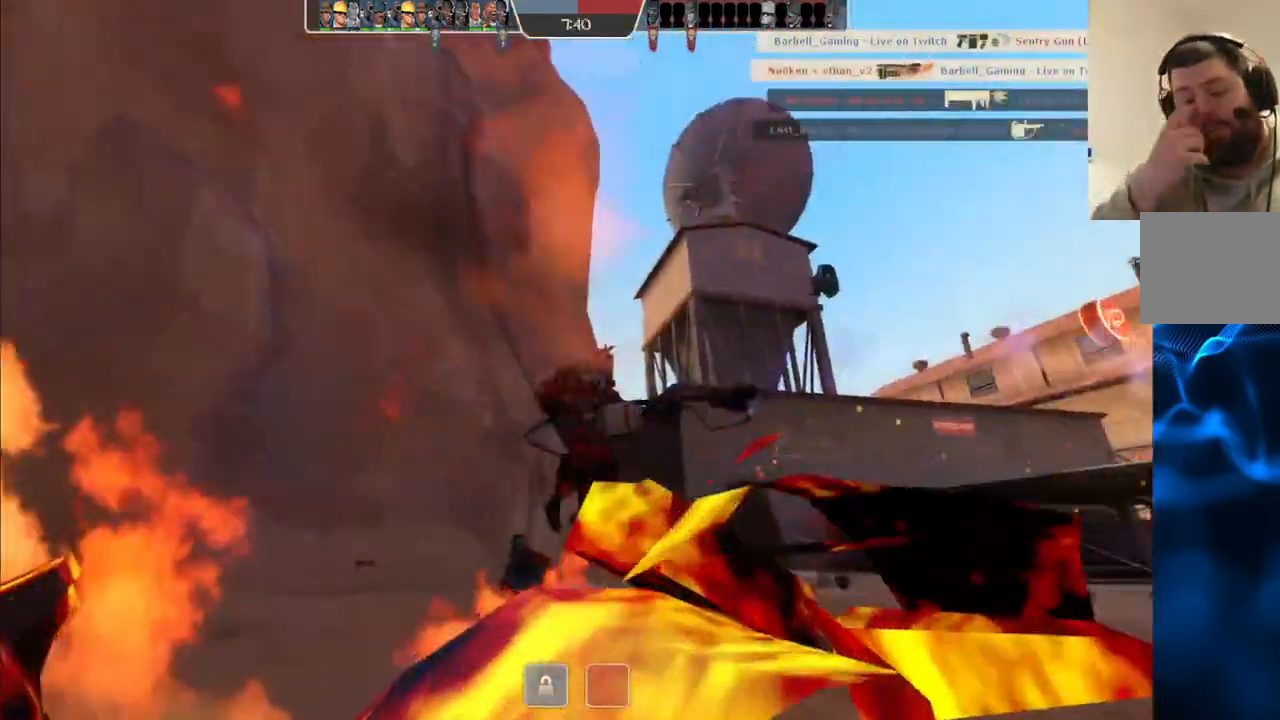
{"buttons": [], "left_stick": "center", "right_stick": "center", "events": []}
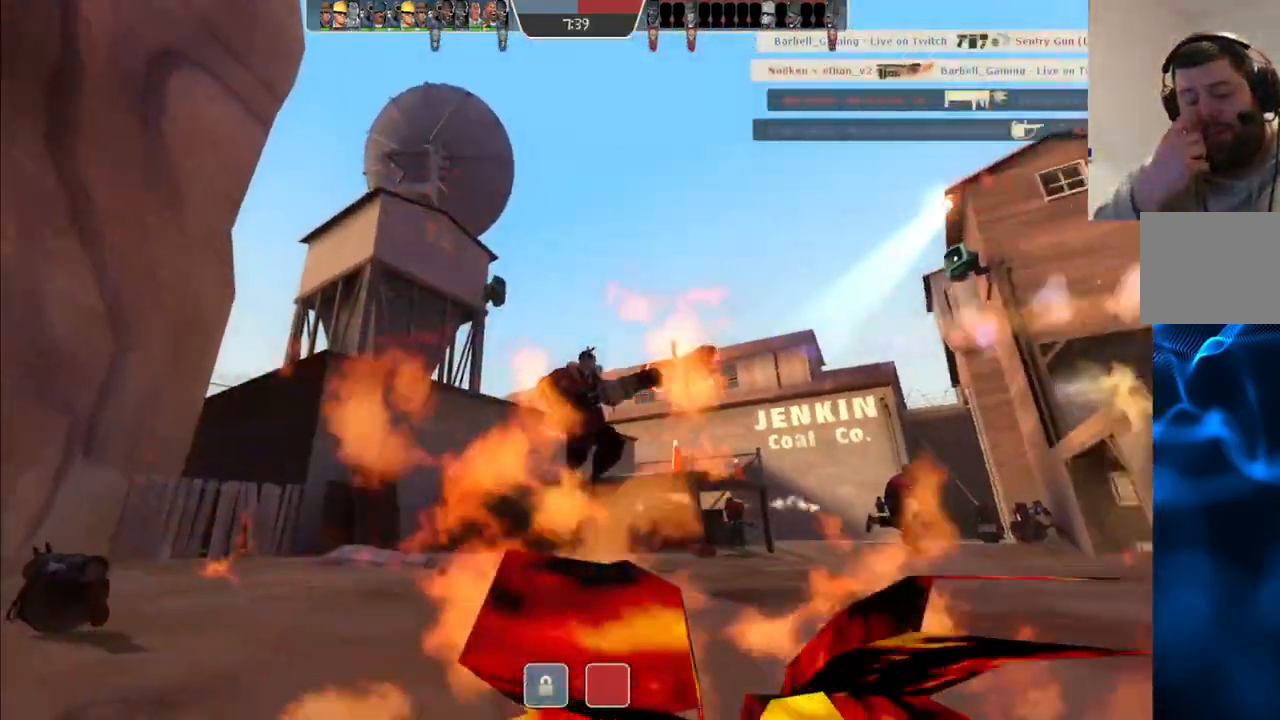
{"buttons": [], "left_stick": "center", "right_stick": "center", "events": []}
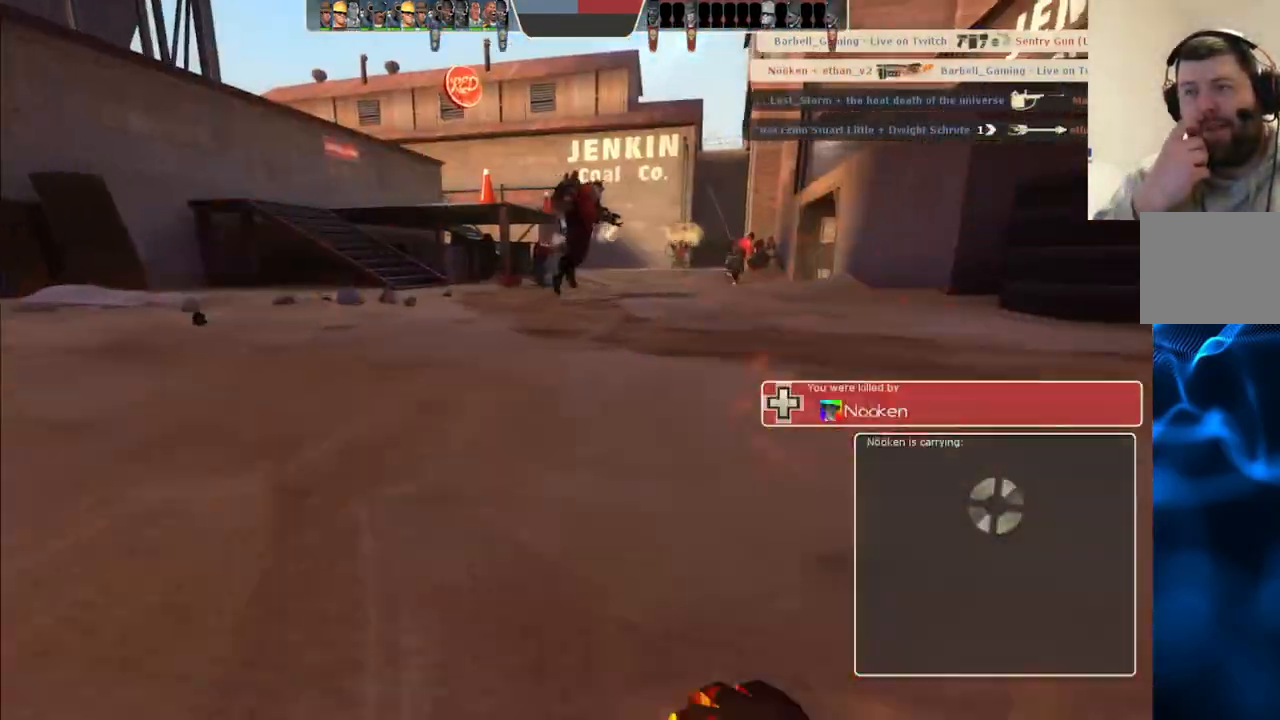
{"buttons": [], "left_stick": "center", "right_stick": "center", "events": []}
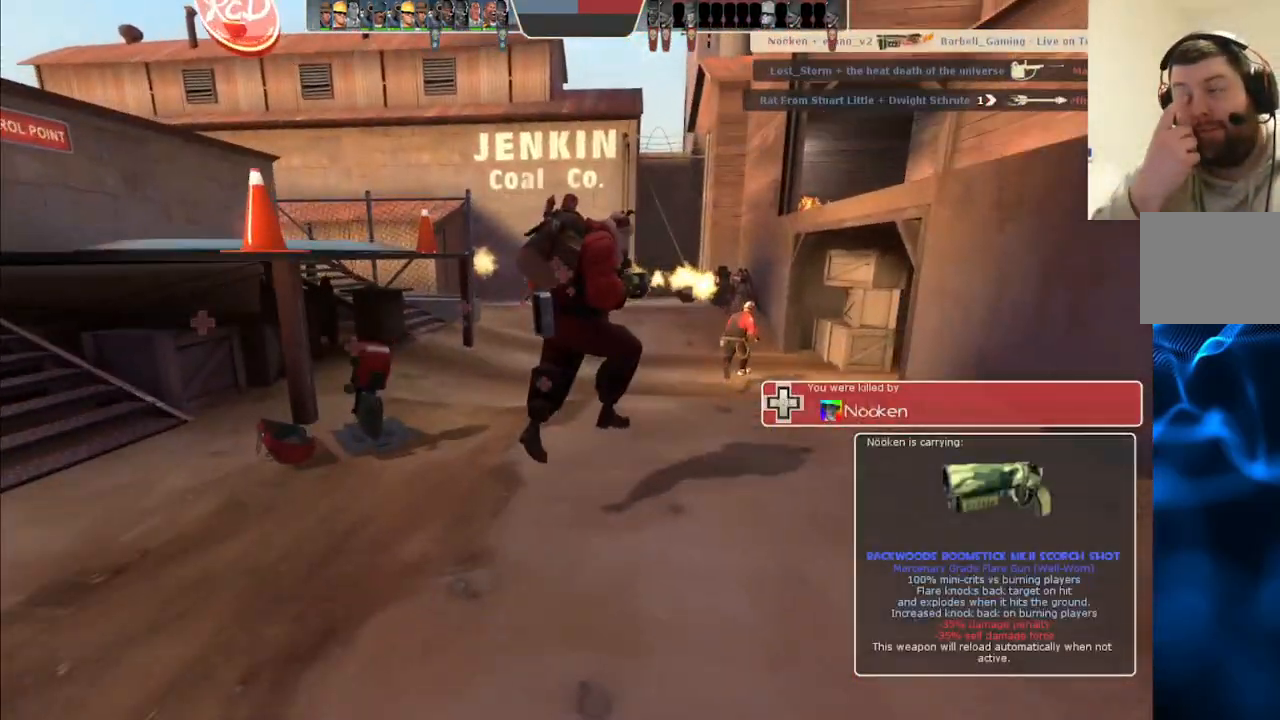
{"buttons": [], "left_stick": "center", "right_stick": "center", "events": []}
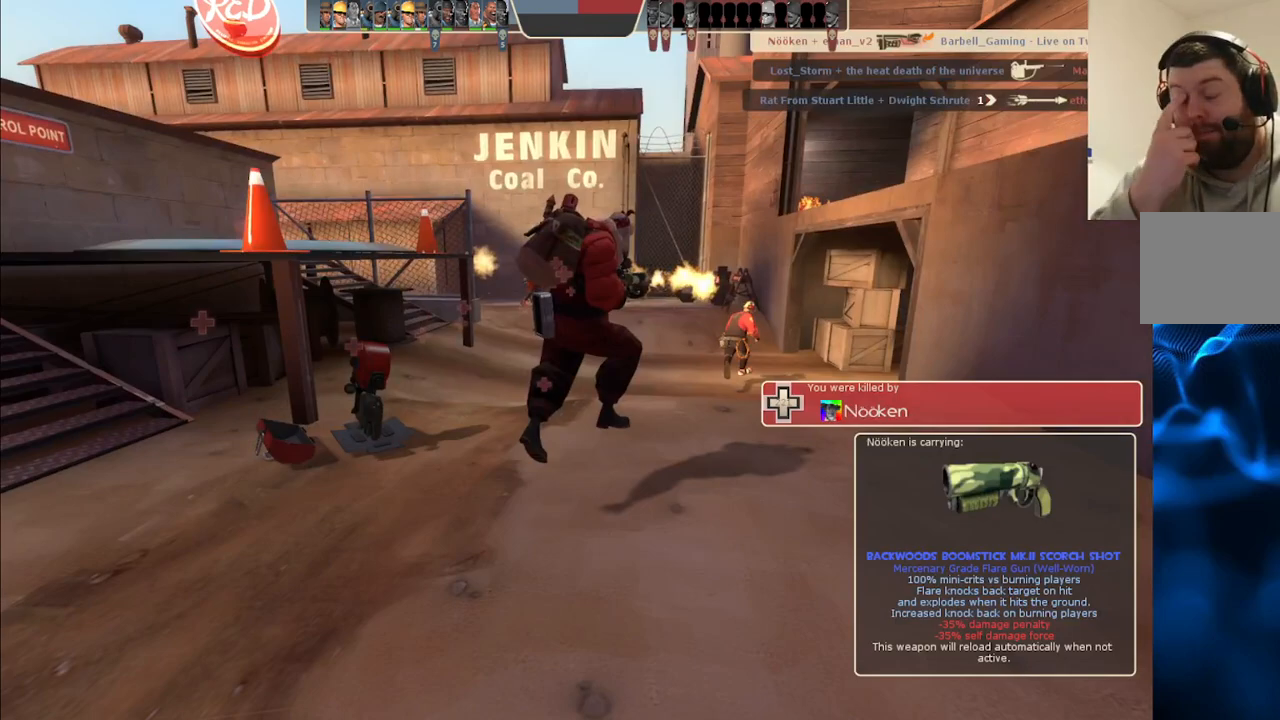
{"buttons": [], "left_stick": "center", "right_stick": "center", "events": []}
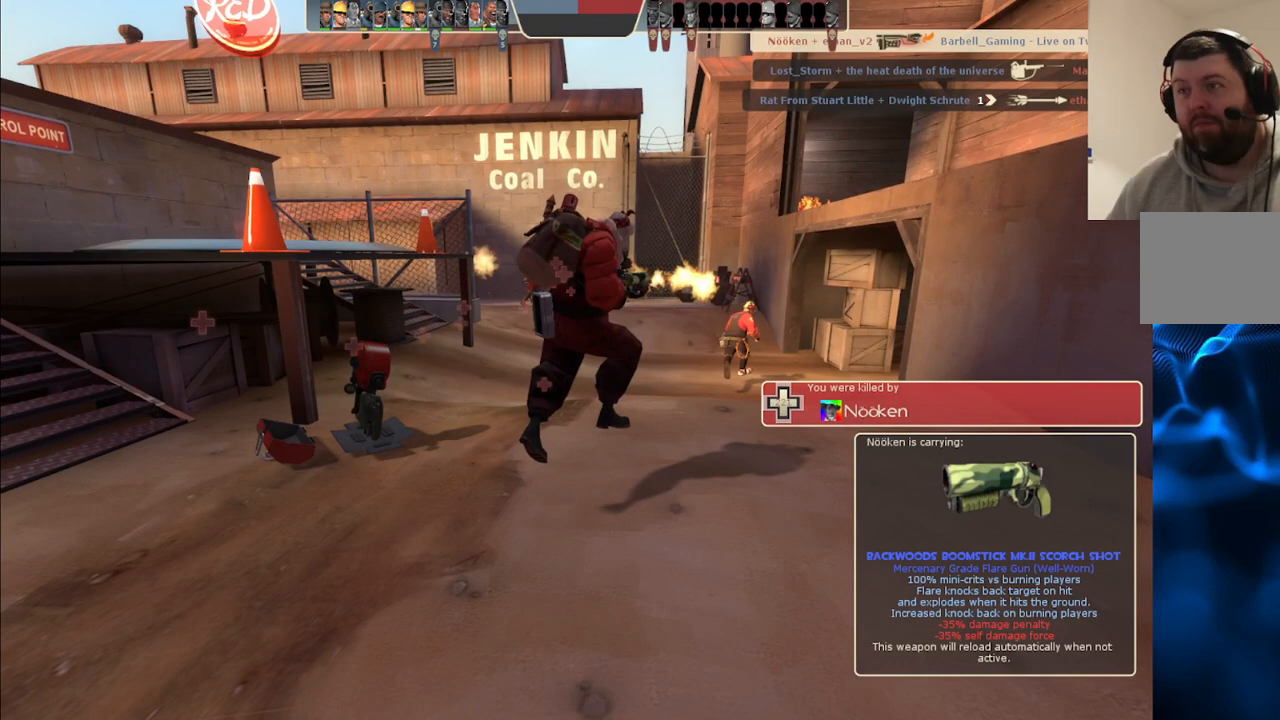
{"buttons": [], "left_stick": "center", "right_stick": "center", "events": []}
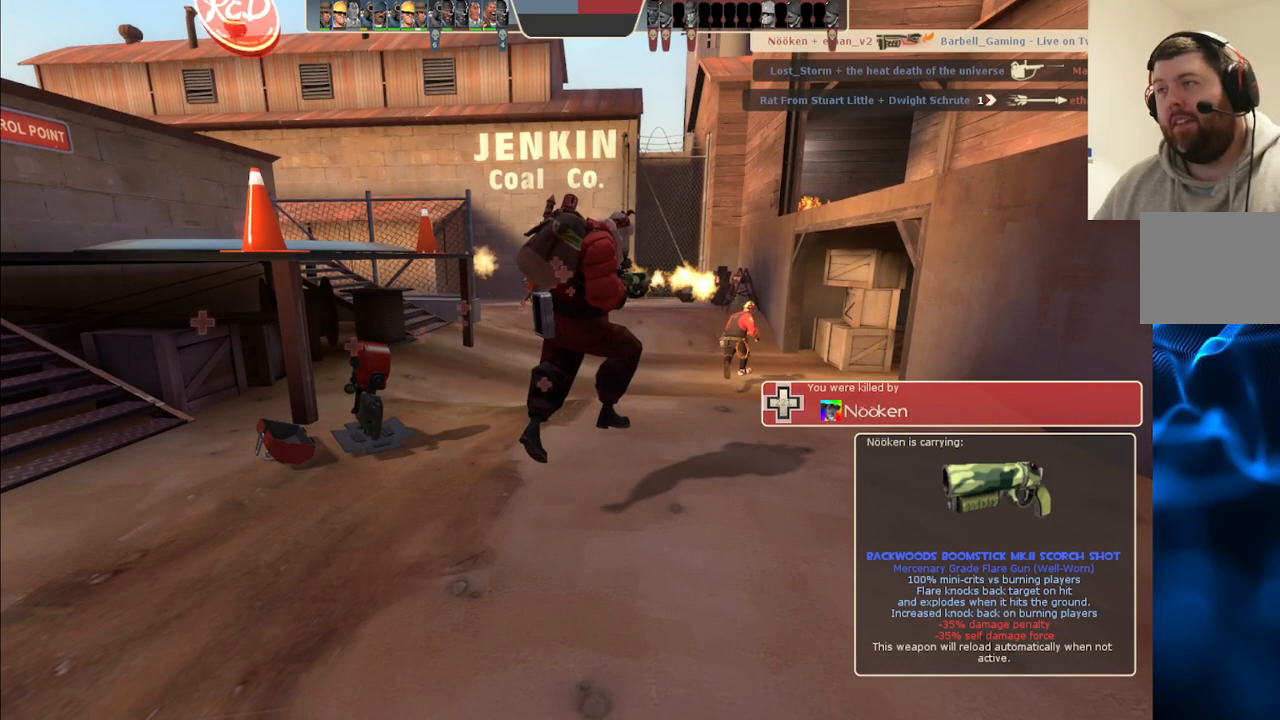
{"buttons": [], "left_stick": "center", "right_stick": "center", "events": []}
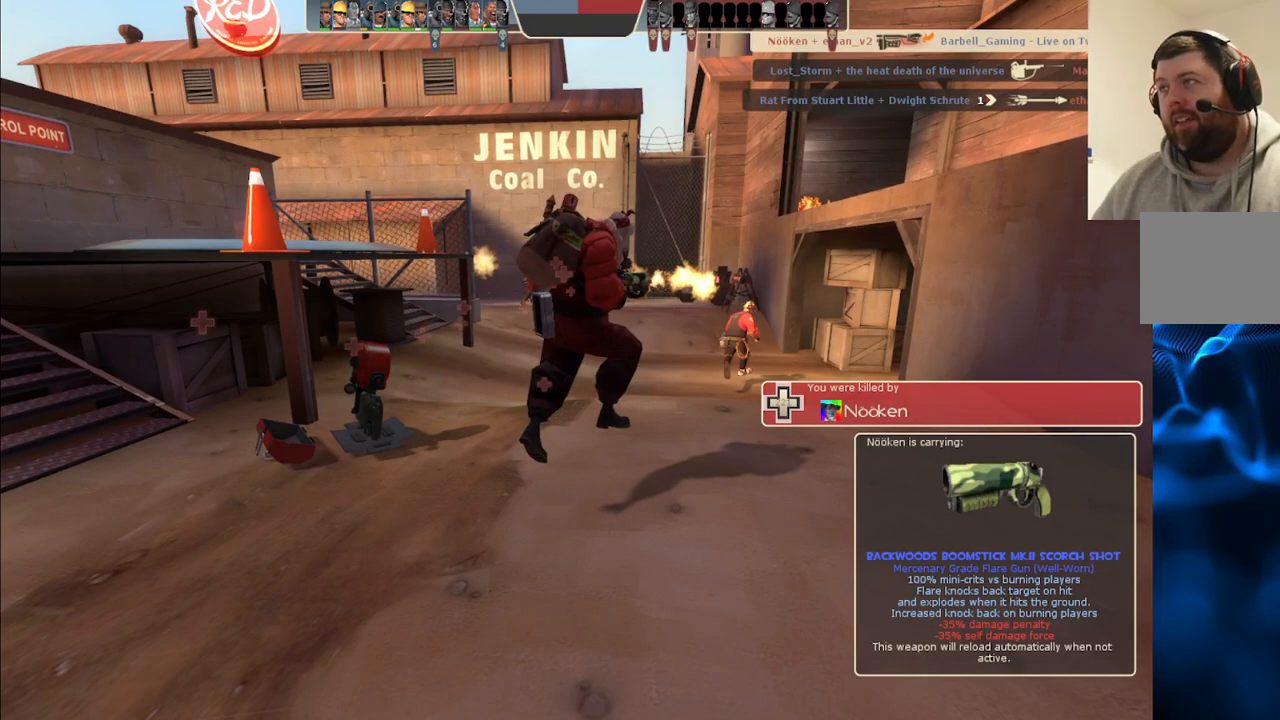
{"buttons": [], "left_stick": "center", "right_stick": "center", "events": []}
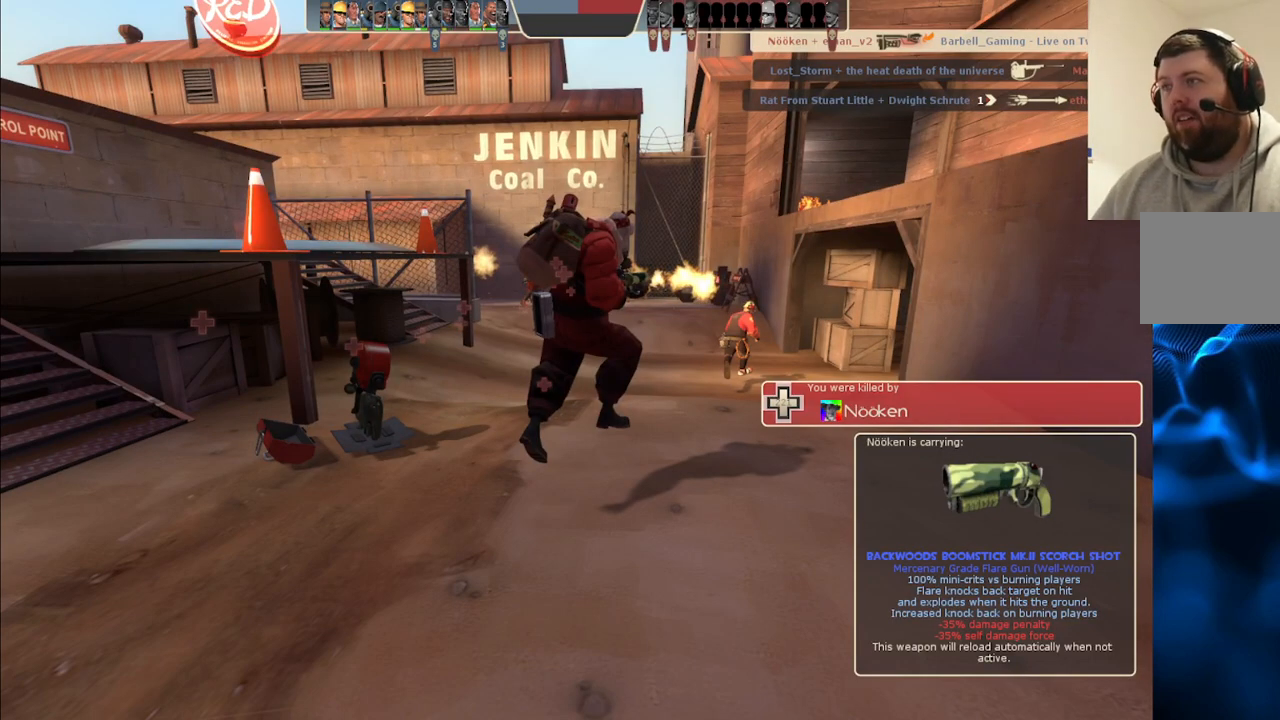
{"buttons": [], "left_stick": "up", "right_stick": "center", "events": [[17, "left_stick", "up"]]}
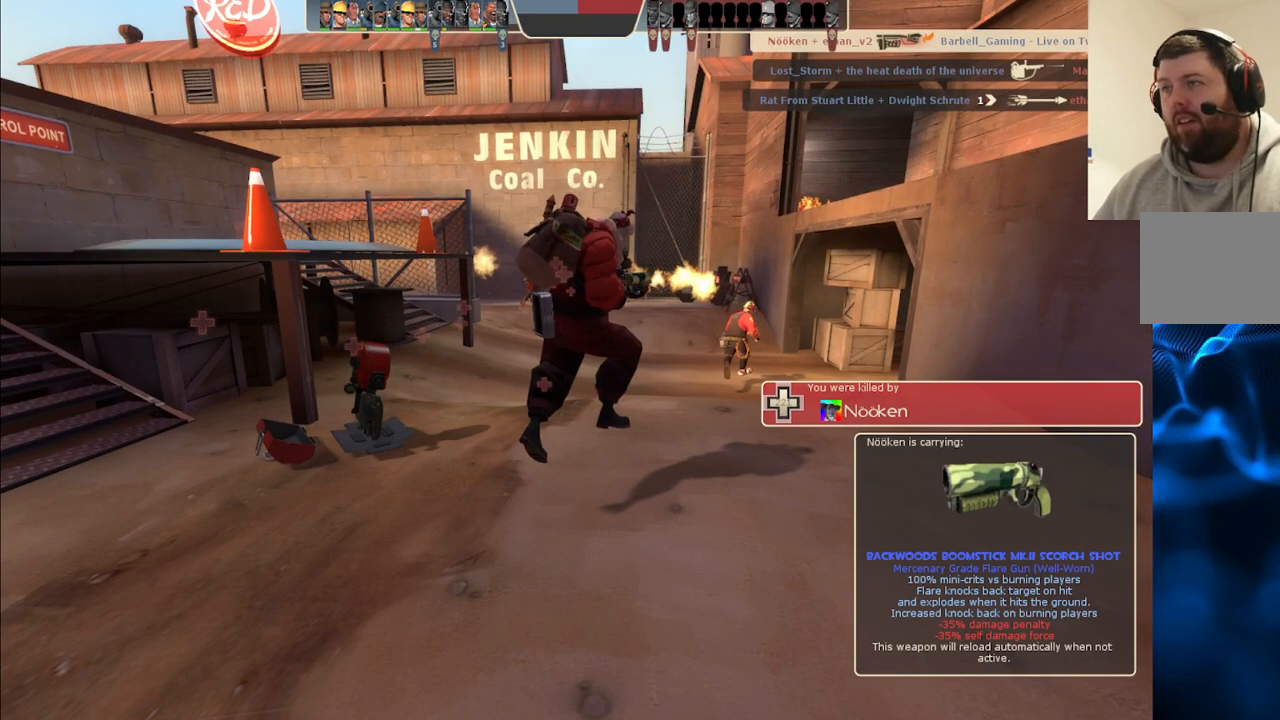
{"buttons": [], "left_stick": "up", "right_stick": "center", "events": []}
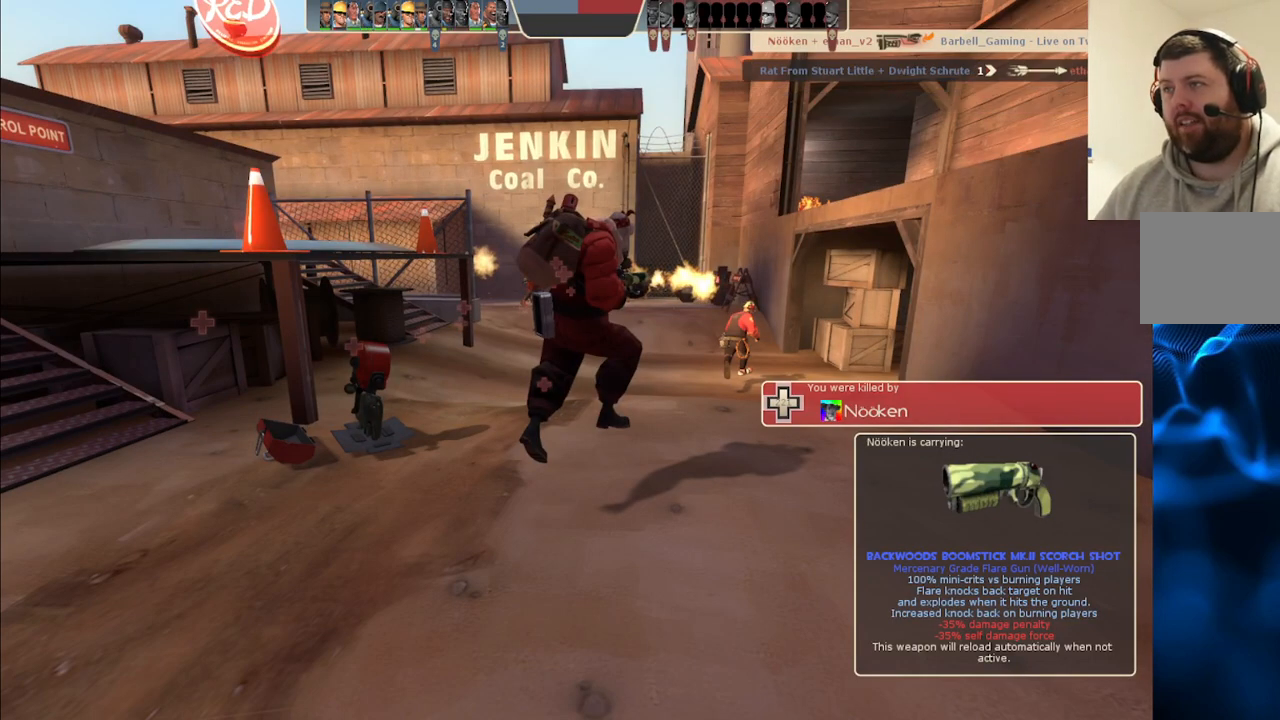
{"buttons": [], "left_stick": "center", "right_stick": "center", "events": [[150, "left_stick", "center"]]}
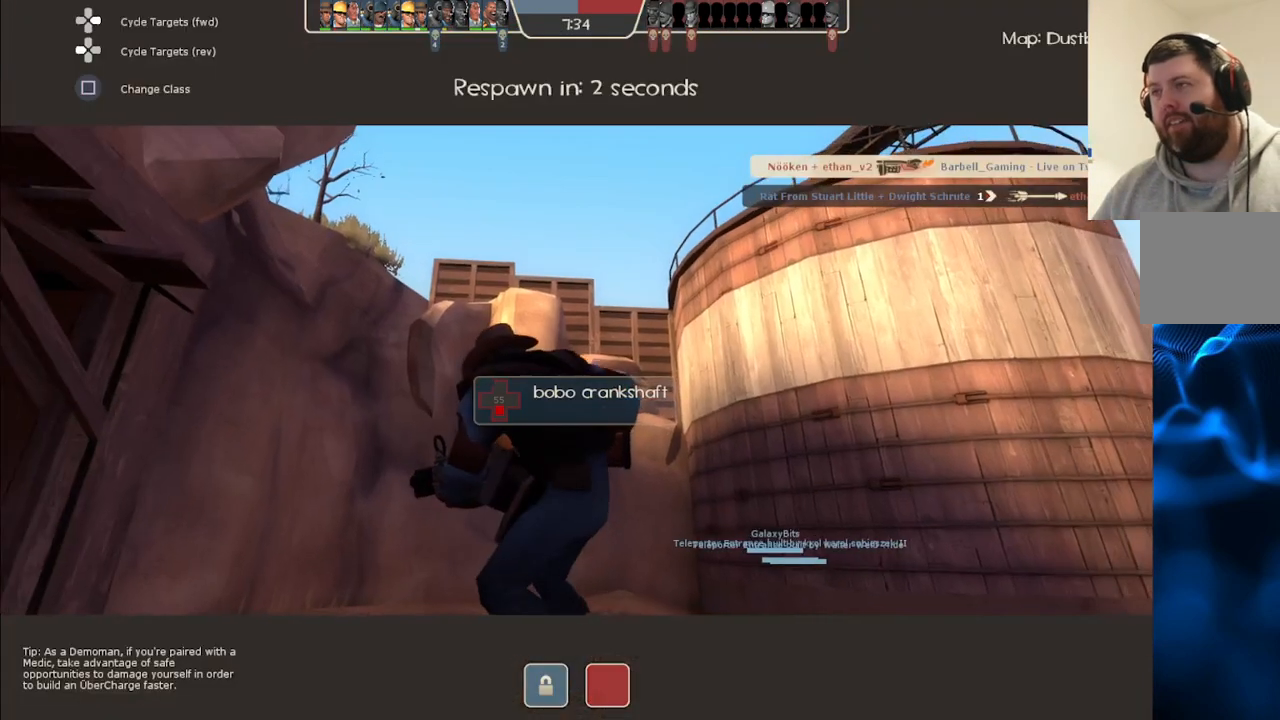
{"buttons": [], "left_stick": "center", "right_stick": "center", "events": []}
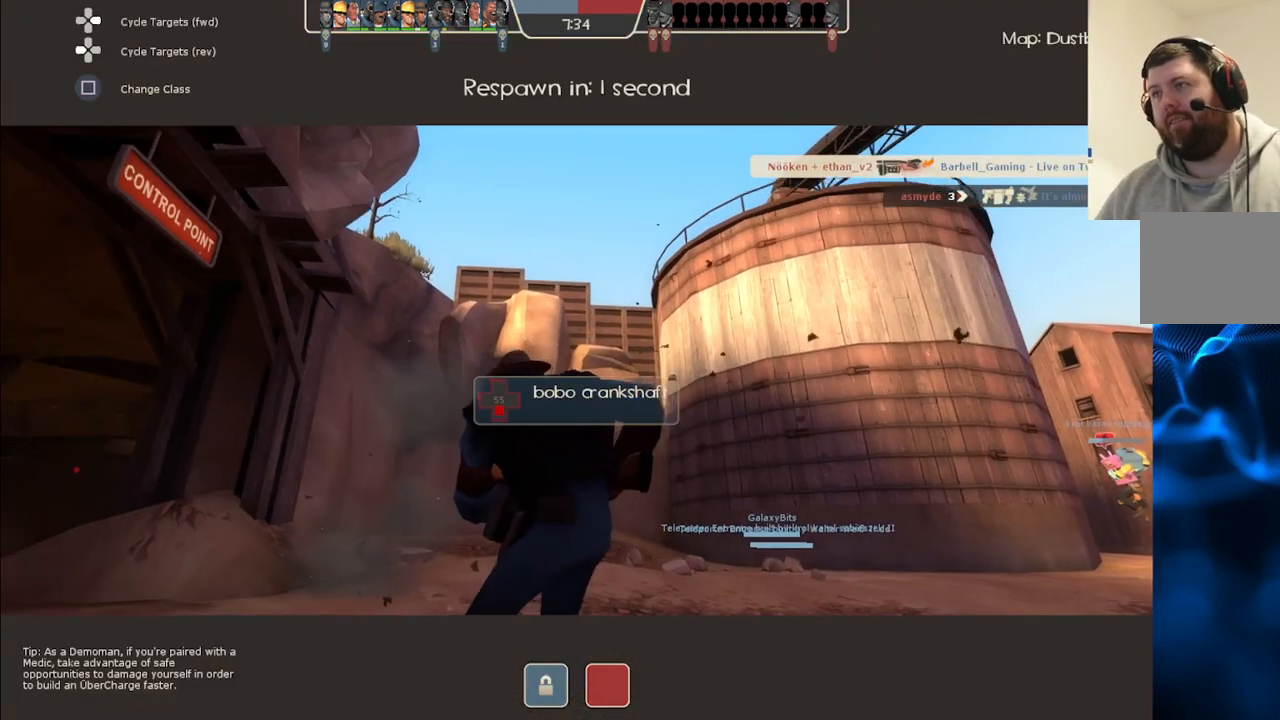
{"buttons": [], "left_stick": "center", "right_stick": "center", "events": []}
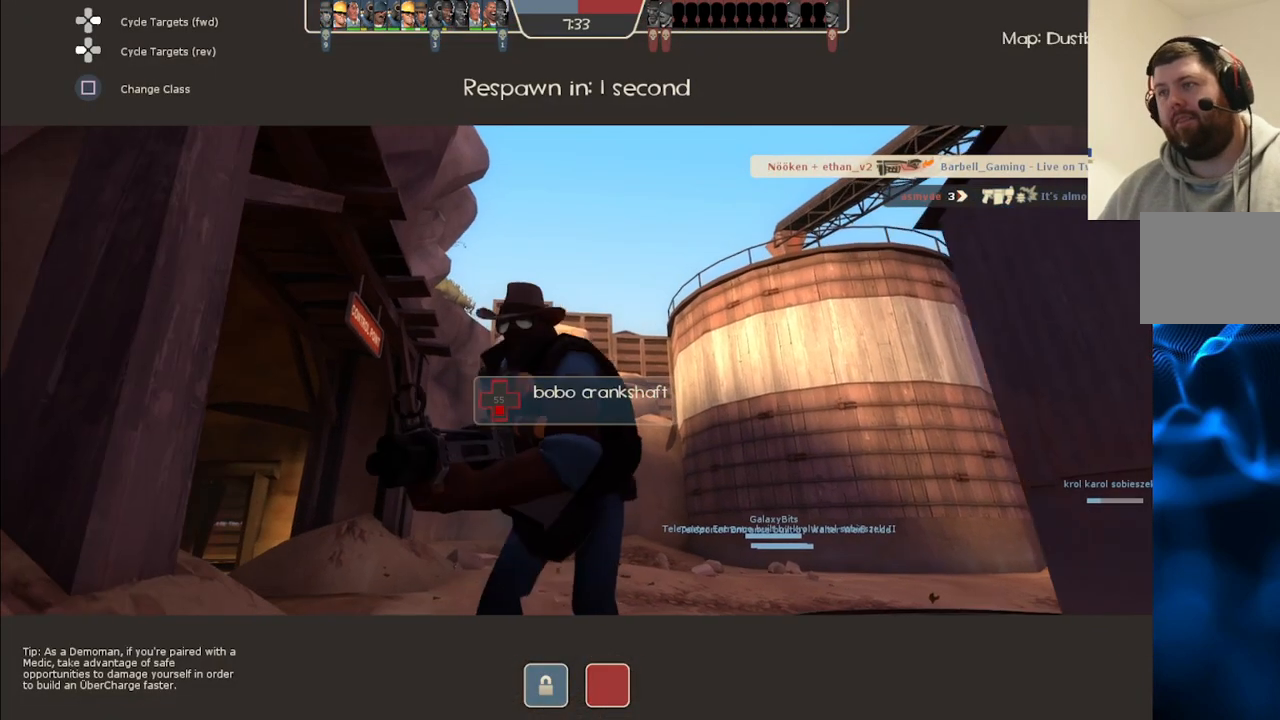
{"buttons": [], "left_stick": "up", "right_stick": "center", "events": [[117, "left_stick", "up"]]}
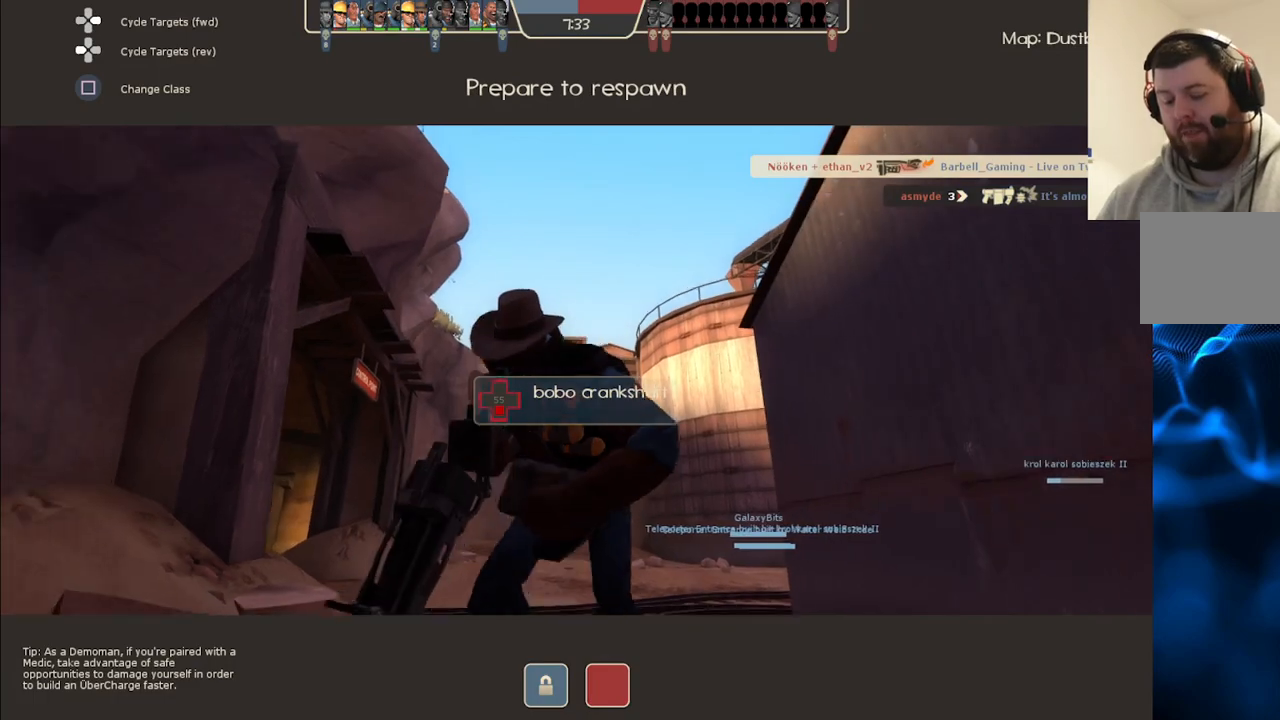
{"buttons": [], "left_stick": "up", "right_stick": "center", "events": []}
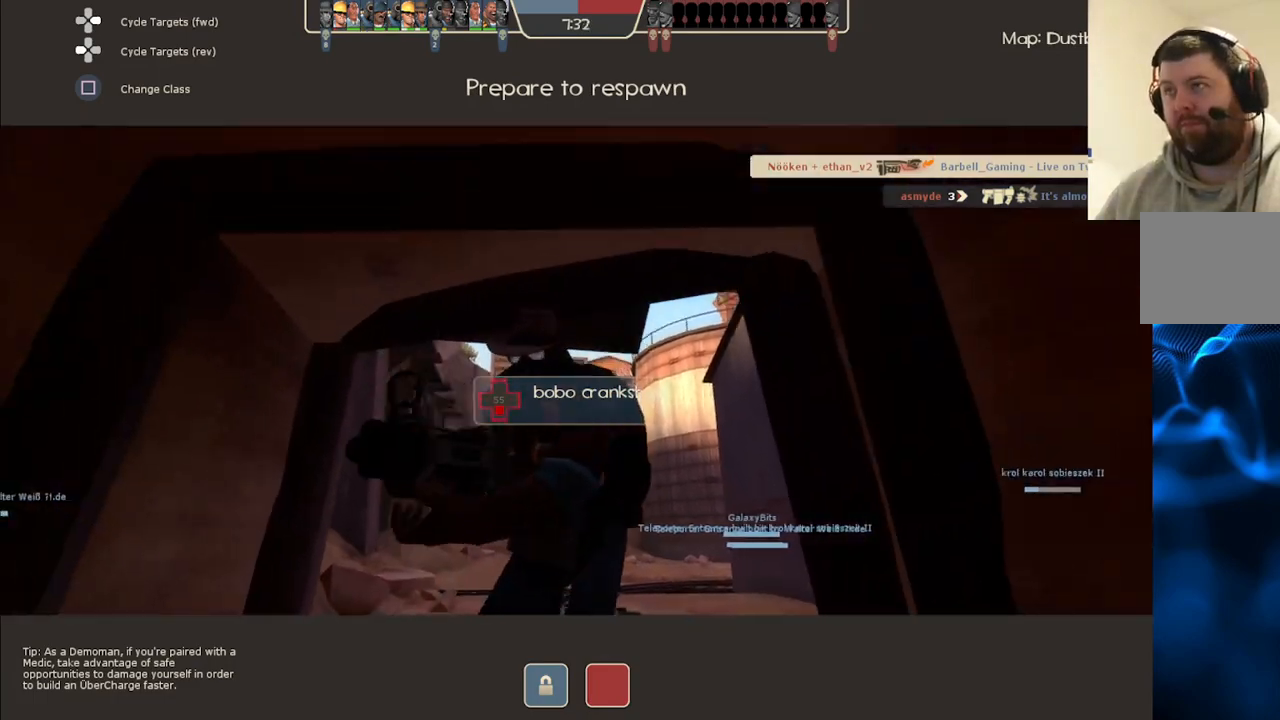
{"buttons": [], "left_stick": "up", "right_stick": "center", "events": []}
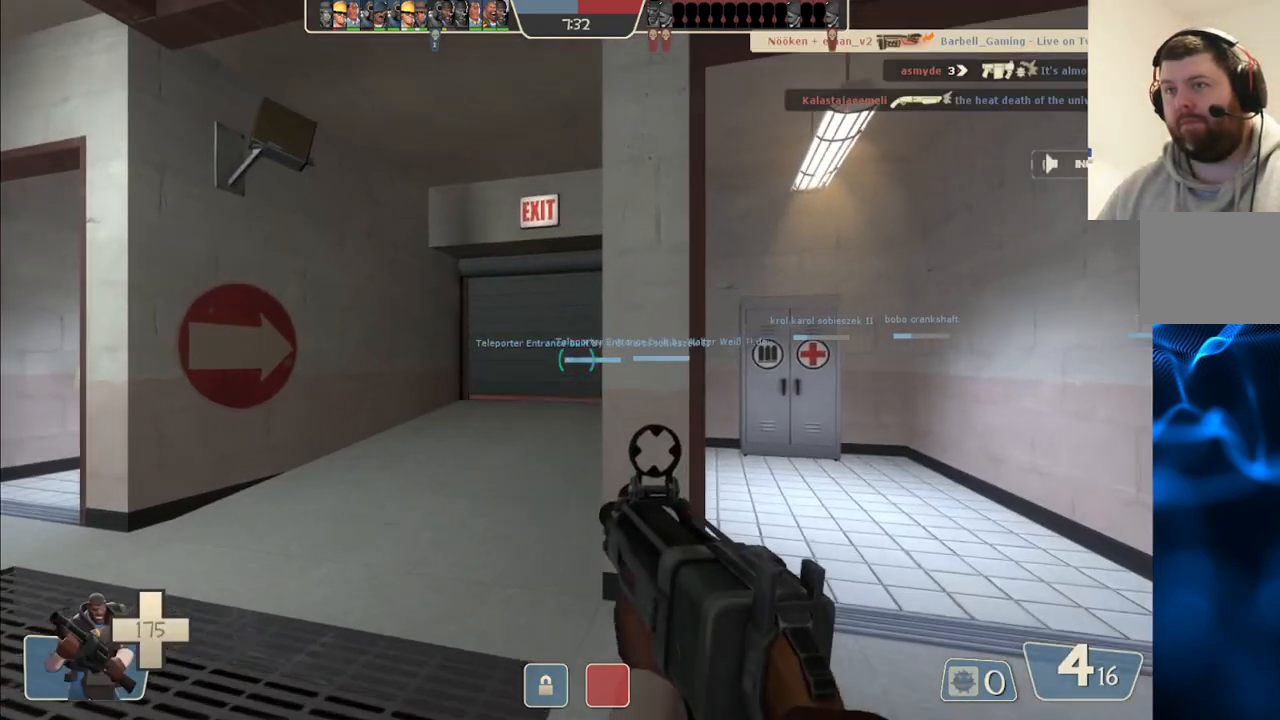
{"buttons": [], "left_stick": "up", "right_stick": "center", "events": []}
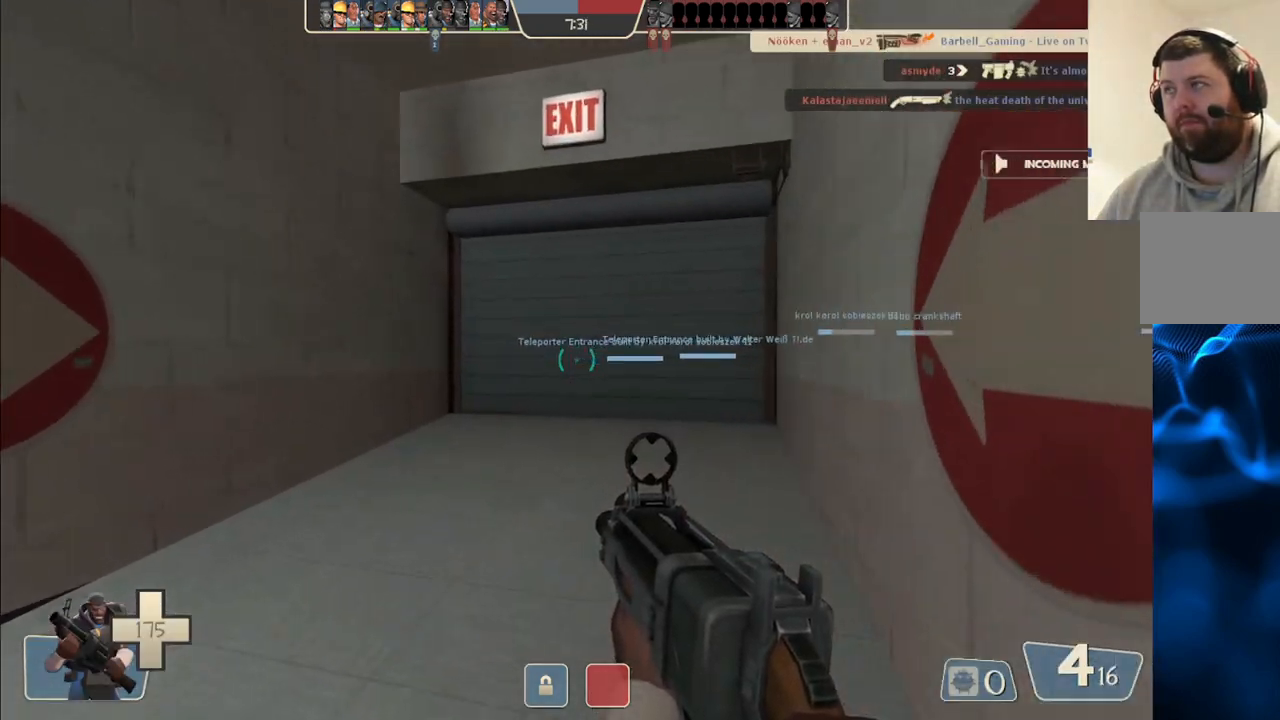
{"buttons": [], "left_stick": "up", "right_stick": "center", "events": [[17, "right_stick", "up-right"], [117, "right_stick", "center"]]}